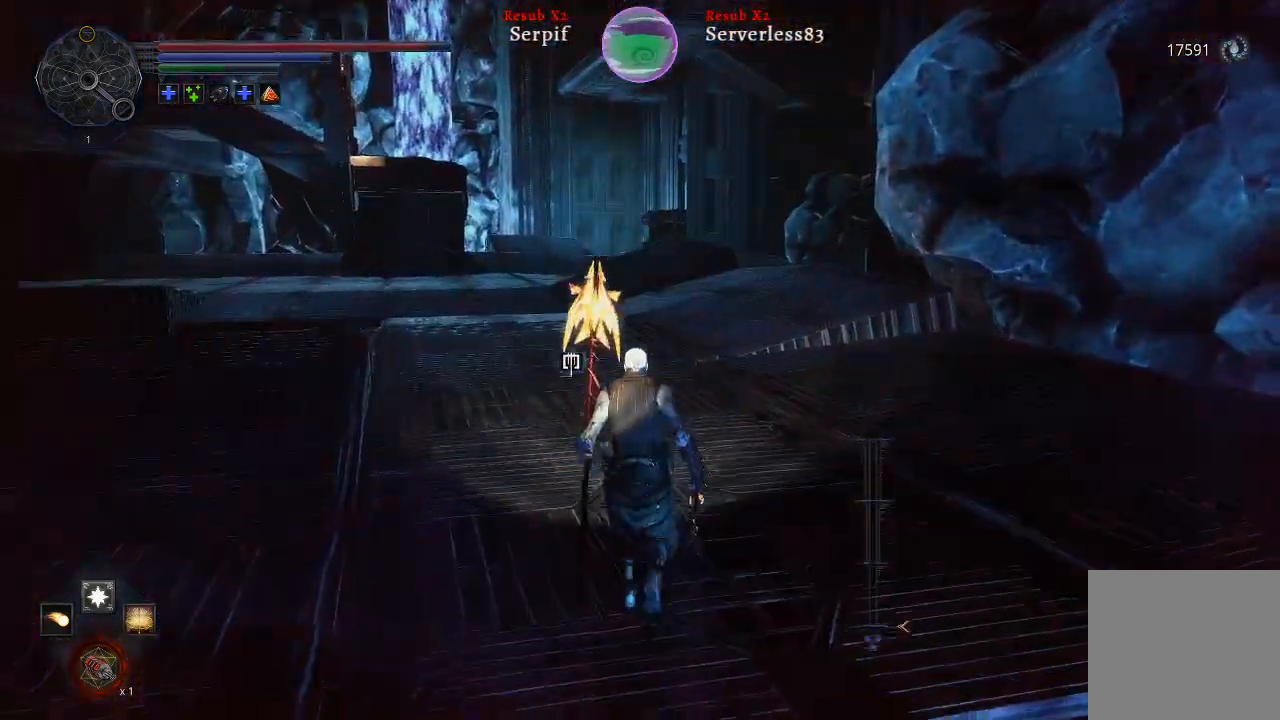
Gameplay with a controller (Xbox layout); each line is a JSON object with the inputs held at the frame after it. "events" lists button and stick changes between this image and that frame as [ms after this image, input, new state], when the widget could be followed in between.
{"buttons": ["L2"], "left_stick": "up", "right_stick": "center", "events": []}
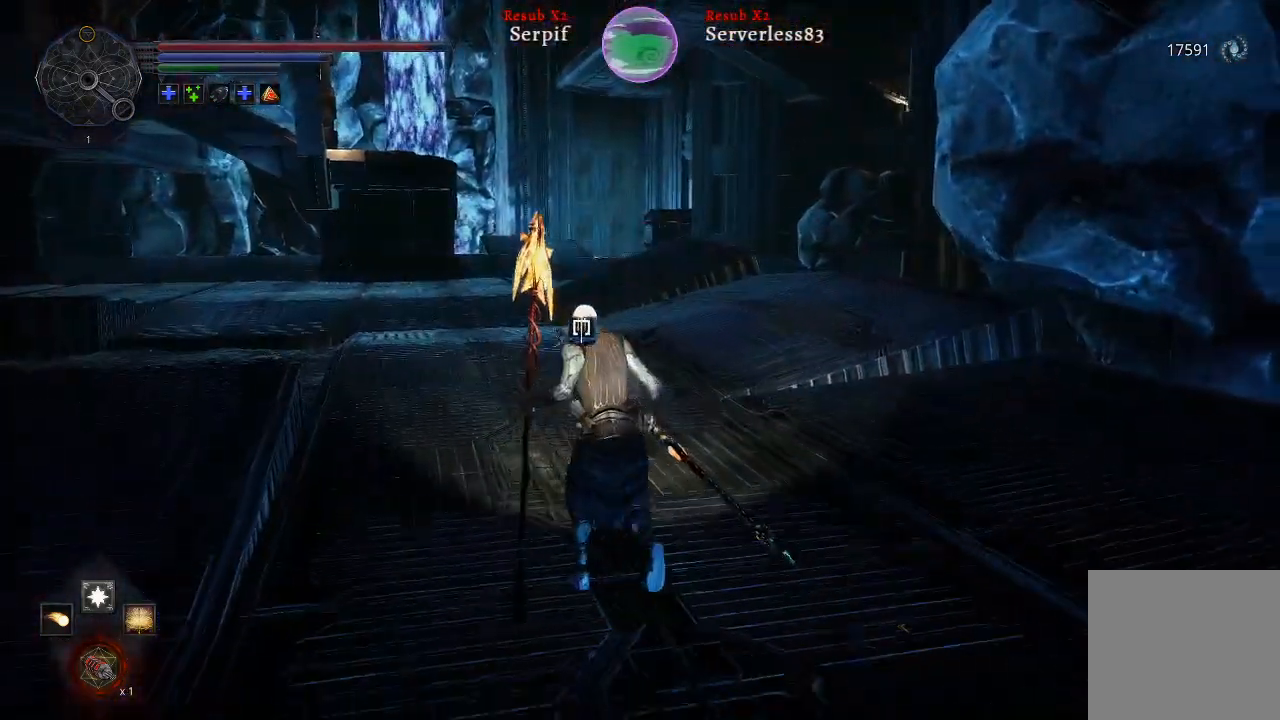
{"buttons": ["L2"], "left_stick": "up", "right_stick": "center", "events": []}
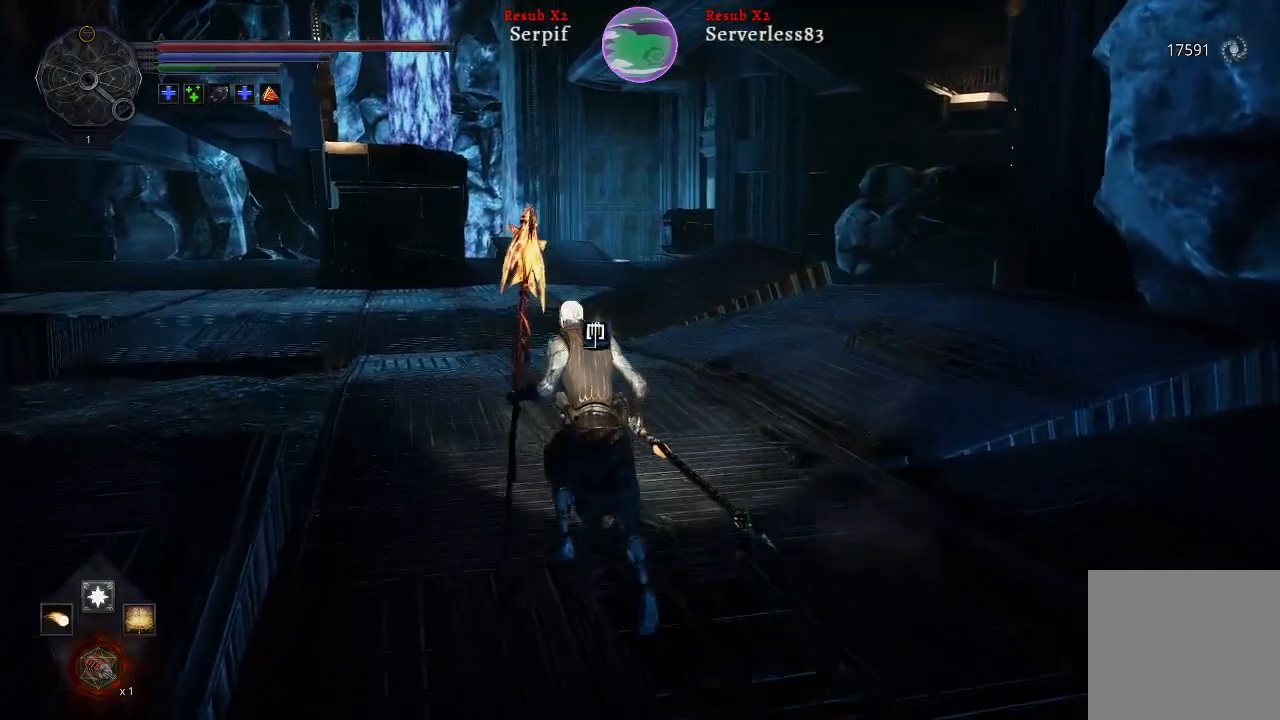
{"buttons": ["L2"], "left_stick": "up", "right_stick": "right", "events": [[433, "right_stick", "right"]]}
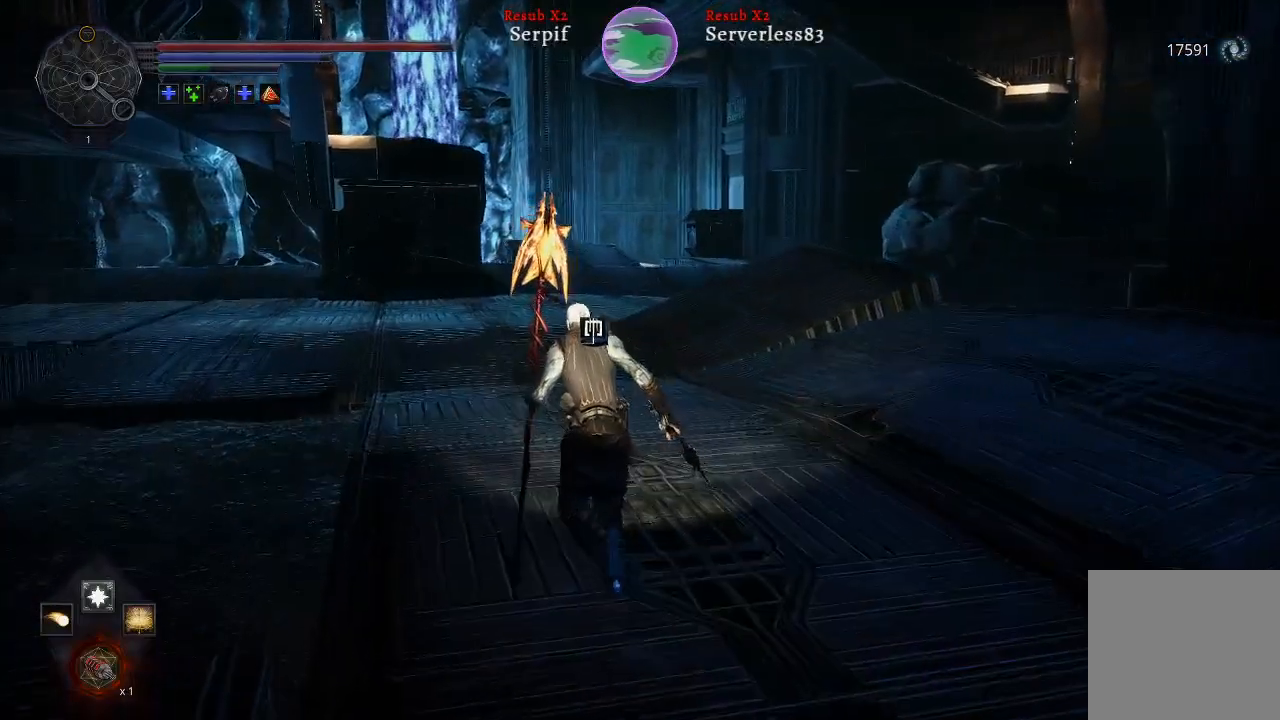
{"buttons": ["L2"], "left_stick": "up", "right_stick": "center", "events": [[483, "right_stick", "center"]]}
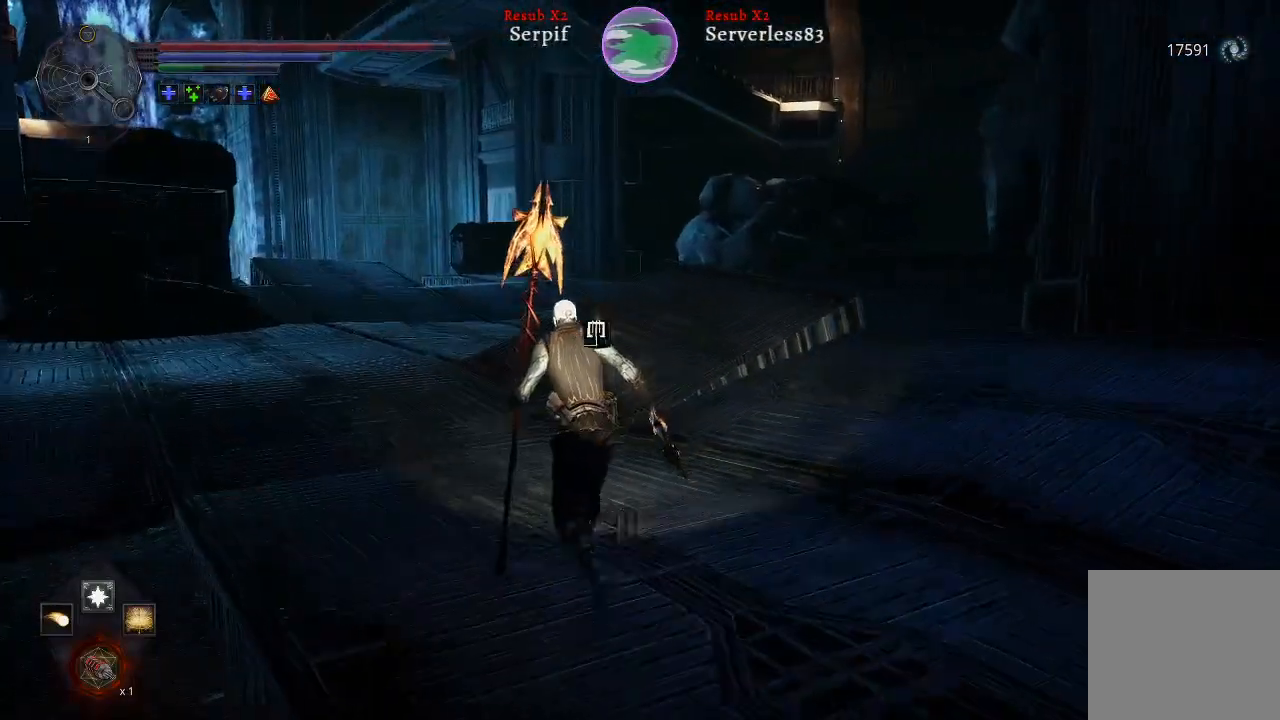
{"buttons": ["L2"], "left_stick": "up", "right_stick": "center", "events": []}
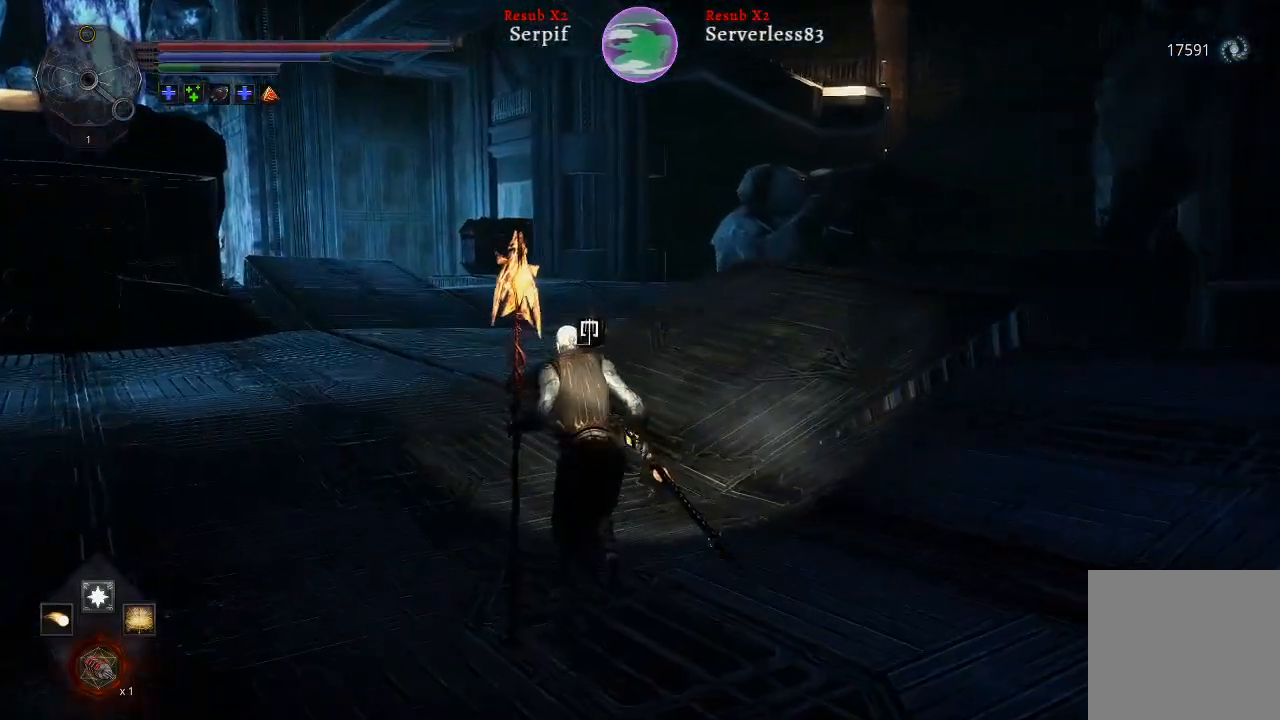
{"buttons": ["L2"], "left_stick": "up", "right_stick": "center", "events": [[17, "right_stick", "right"], [450, "right_stick", "center"]]}
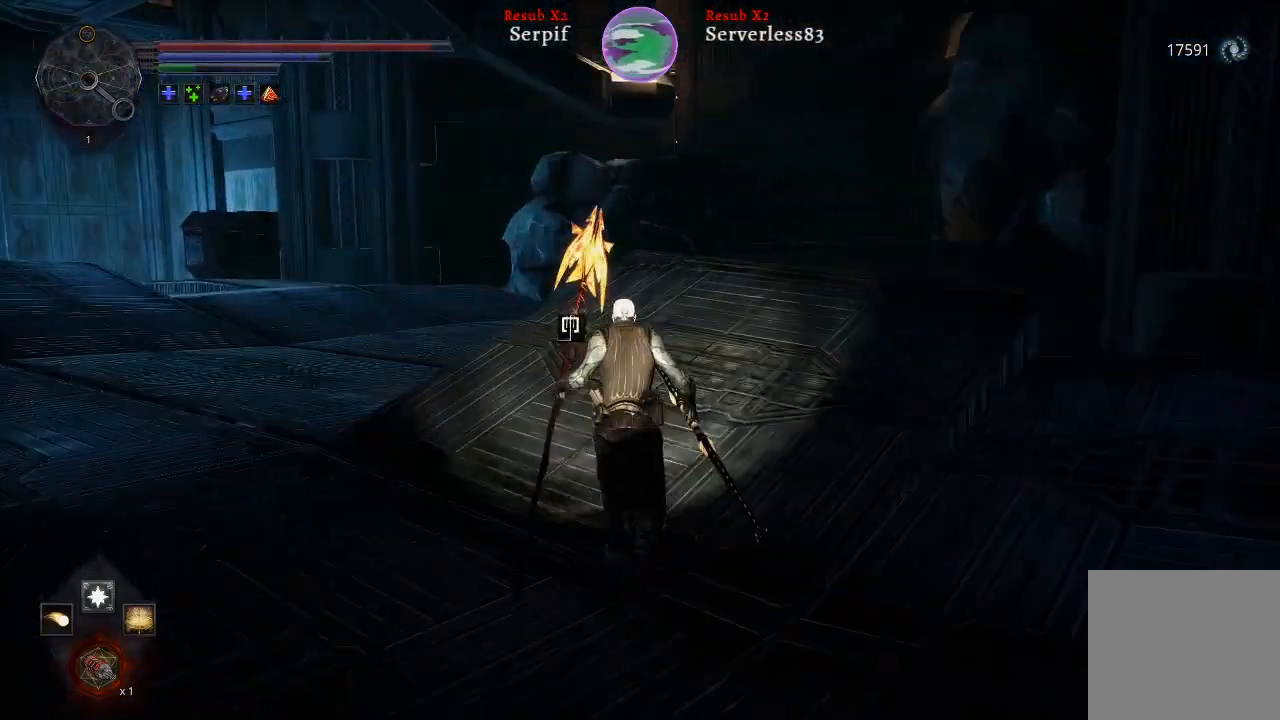
{"buttons": [], "left_stick": "up", "right_stick": "center", "events": [[217, "L2", "up"], [300, "right_stick", "left"], [433, "right_stick", "center"]]}
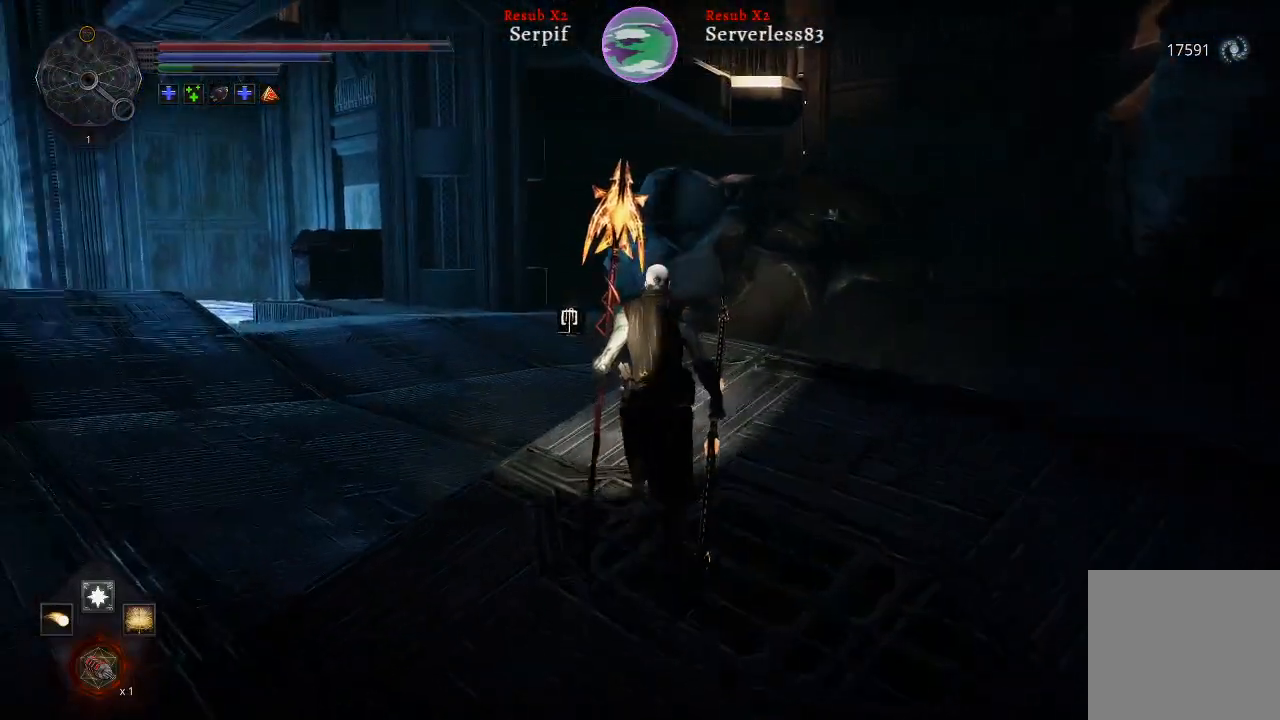
{"buttons": [], "left_stick": "up", "right_stick": "center", "events": []}
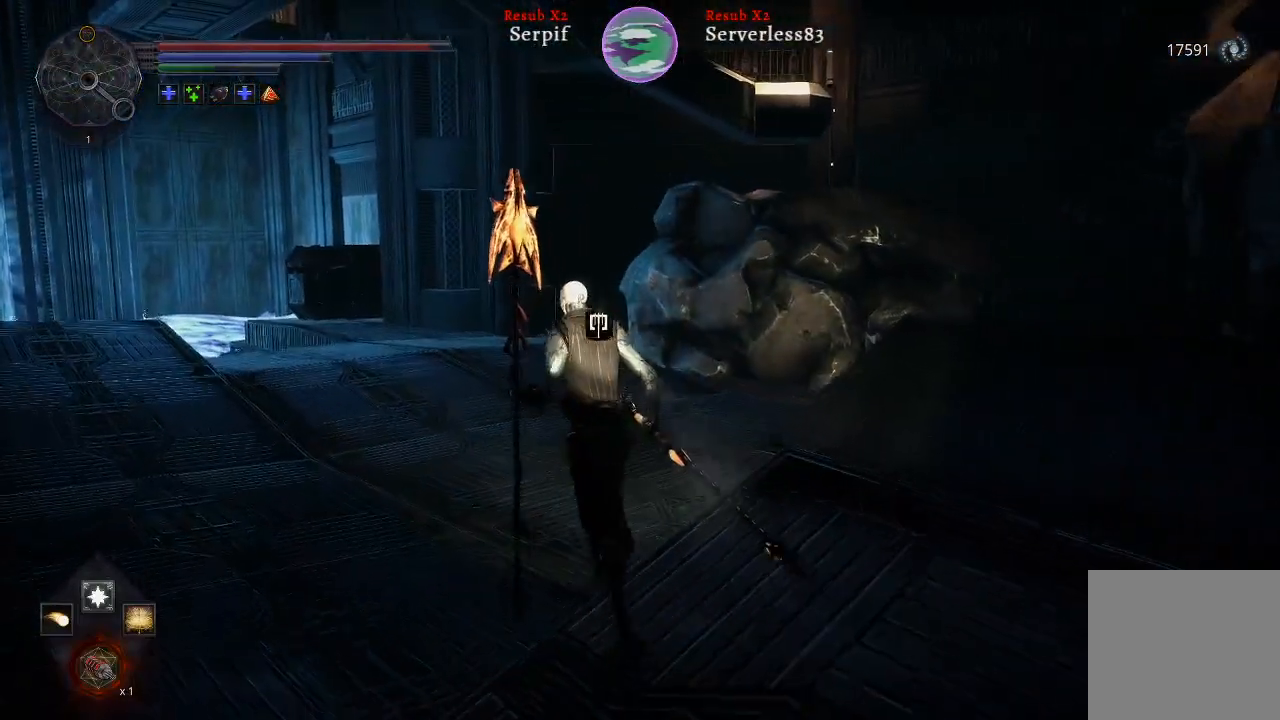
{"buttons": [], "left_stick": "up", "right_stick": "right", "events": [[267, "right_stick", "right"]]}
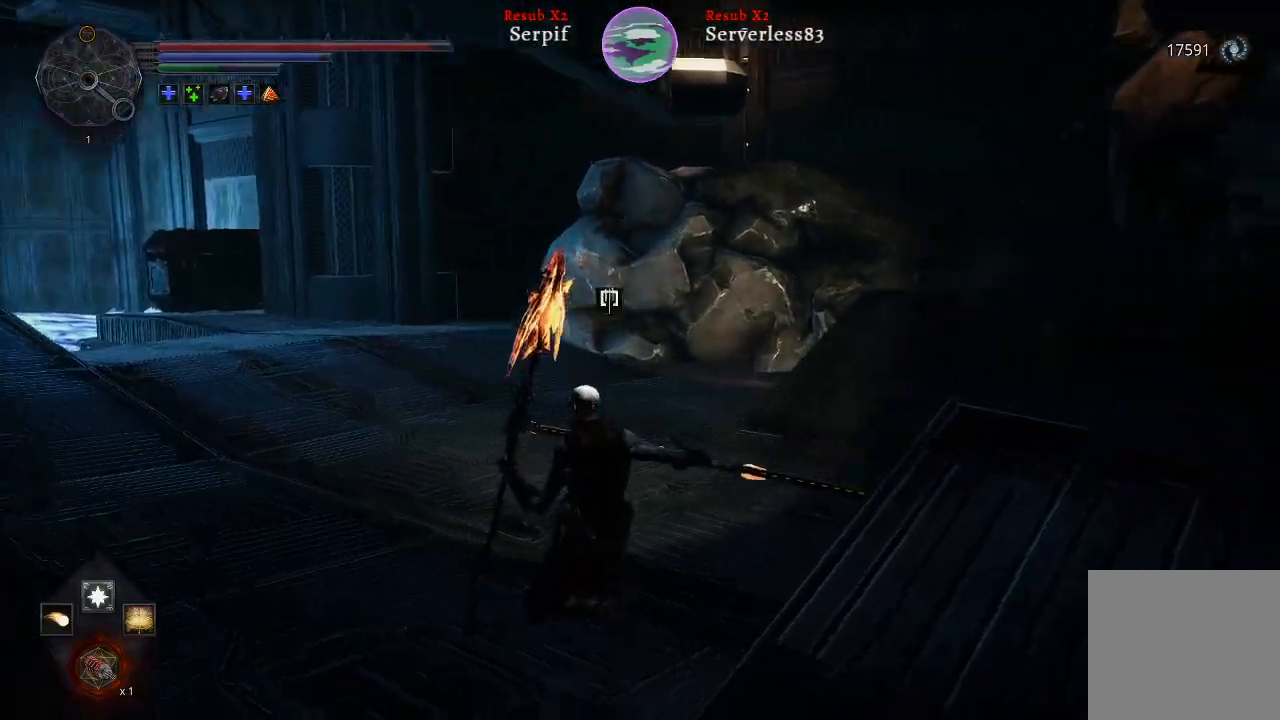
{"buttons": ["L2"], "left_stick": "up", "right_stick": "right", "events": [[67, "right_stick", "center"], [83, "L2", "down"], [333, "right_stick", "right"]]}
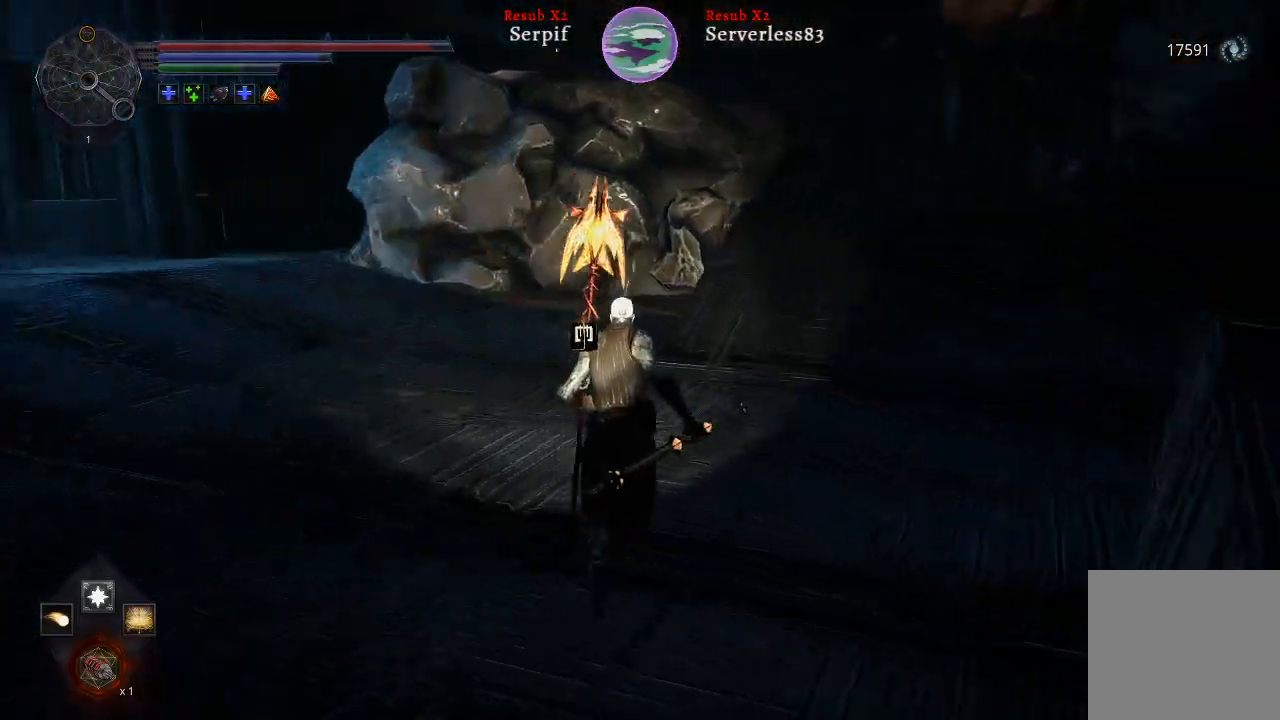
{"buttons": ["L2"], "left_stick": "up", "right_stick": "center", "events": [[33, "right_stick", "center"]]}
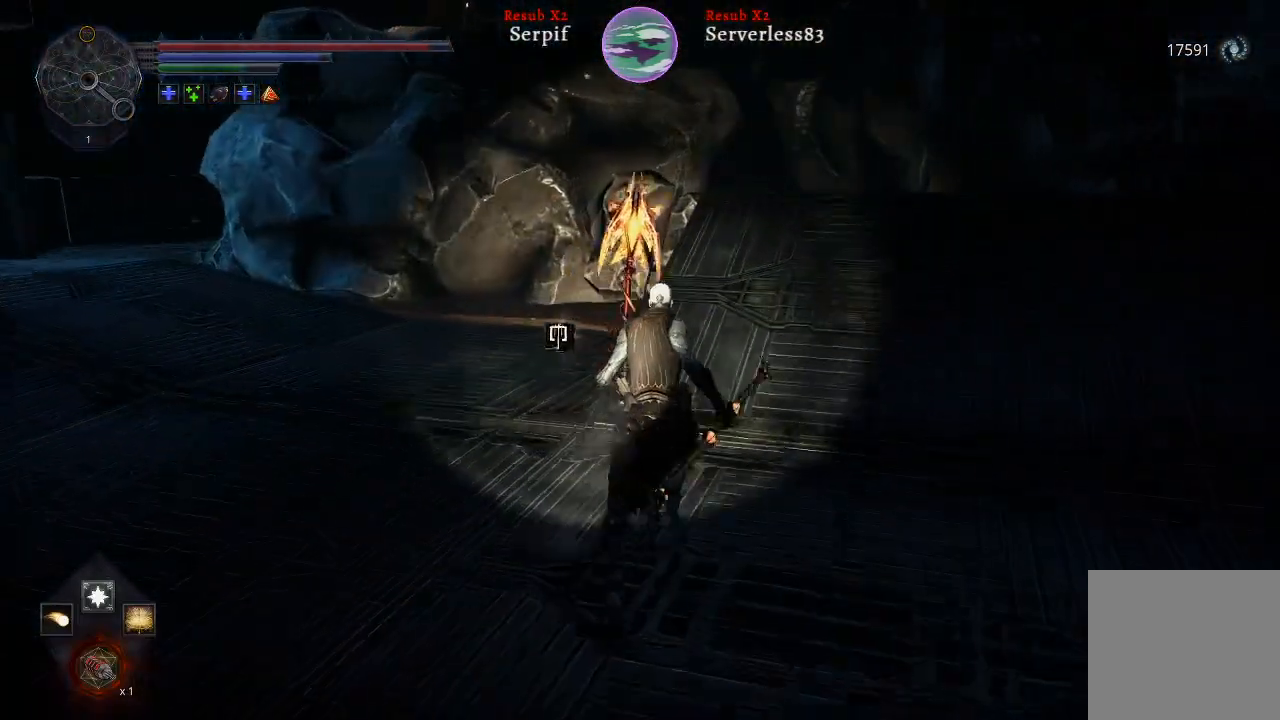
{"buttons": ["L2"], "left_stick": "up", "right_stick": "center", "events": []}
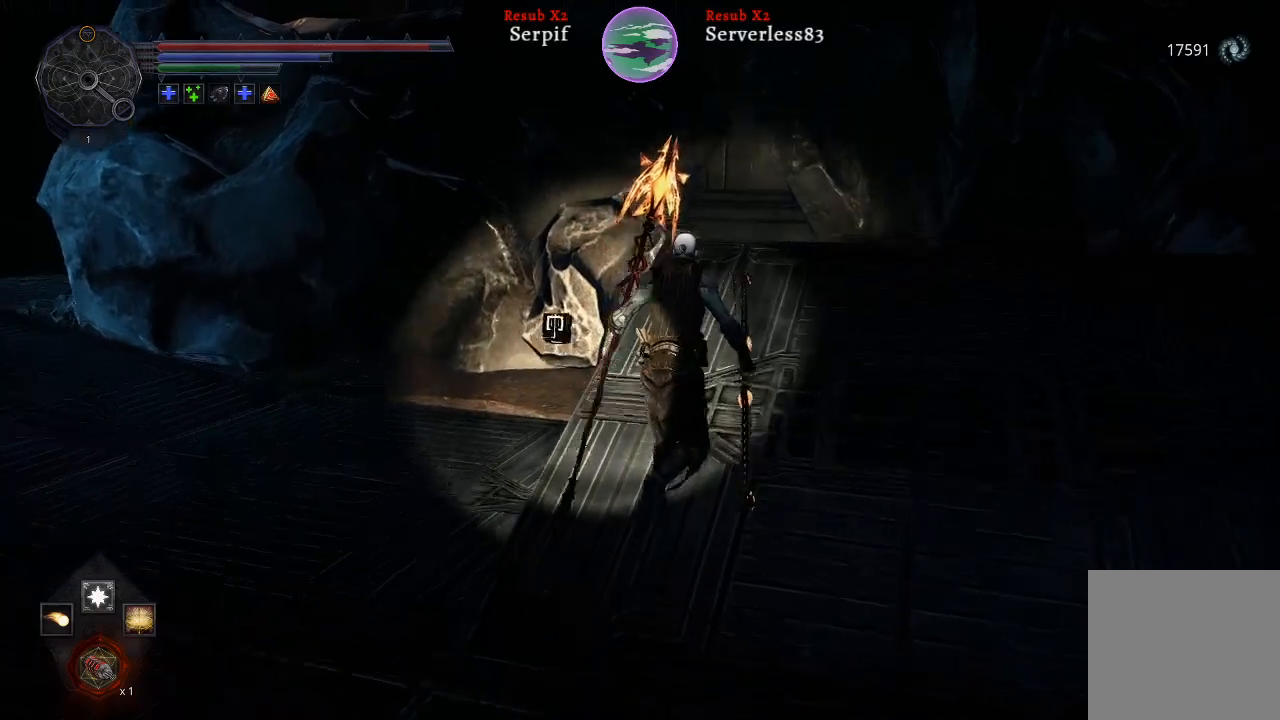
{"buttons": [], "left_stick": "center", "right_stick": "center", "events": [[67, "right_stick", "left"], [167, "L2", "up"], [350, "left_stick", "center"], [433, "right_stick", "center"]]}
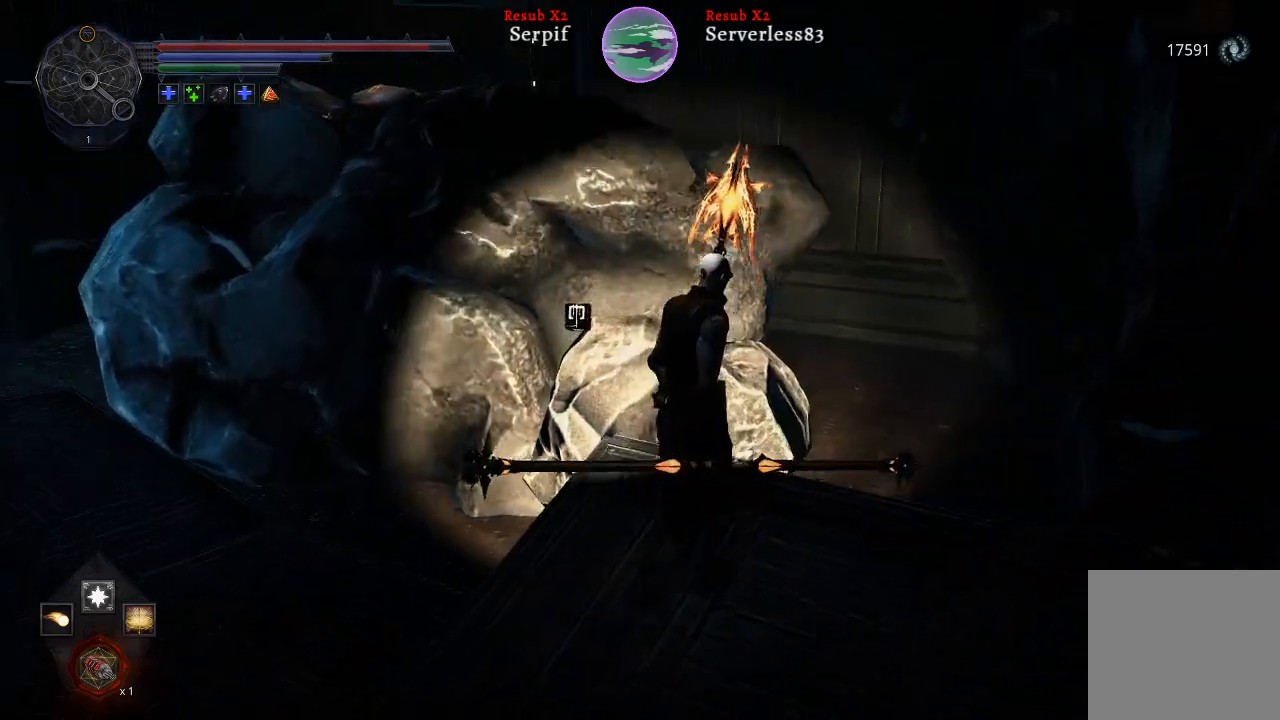
{"buttons": ["L2"], "left_stick": "up-right", "right_stick": "center", "events": [[83, "left_stick", "up-right"], [150, "L2", "down"]]}
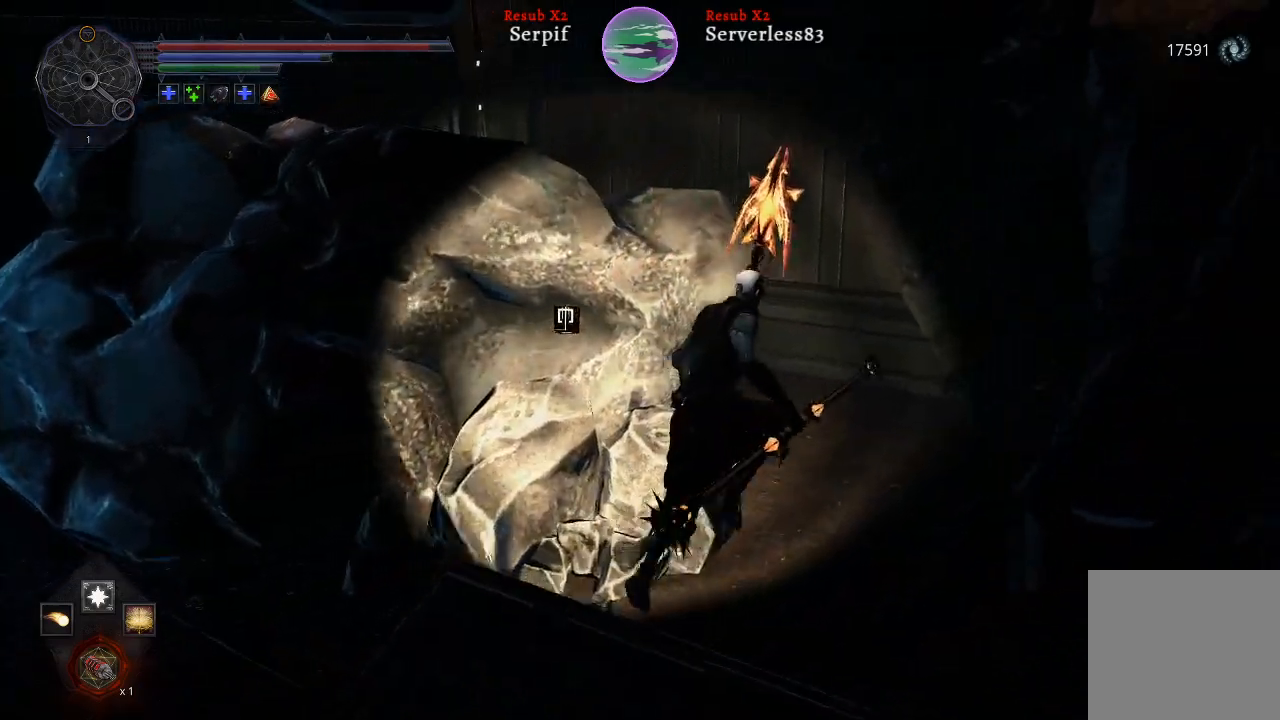
{"buttons": ["L2"], "left_stick": "up-right", "right_stick": "center", "events": []}
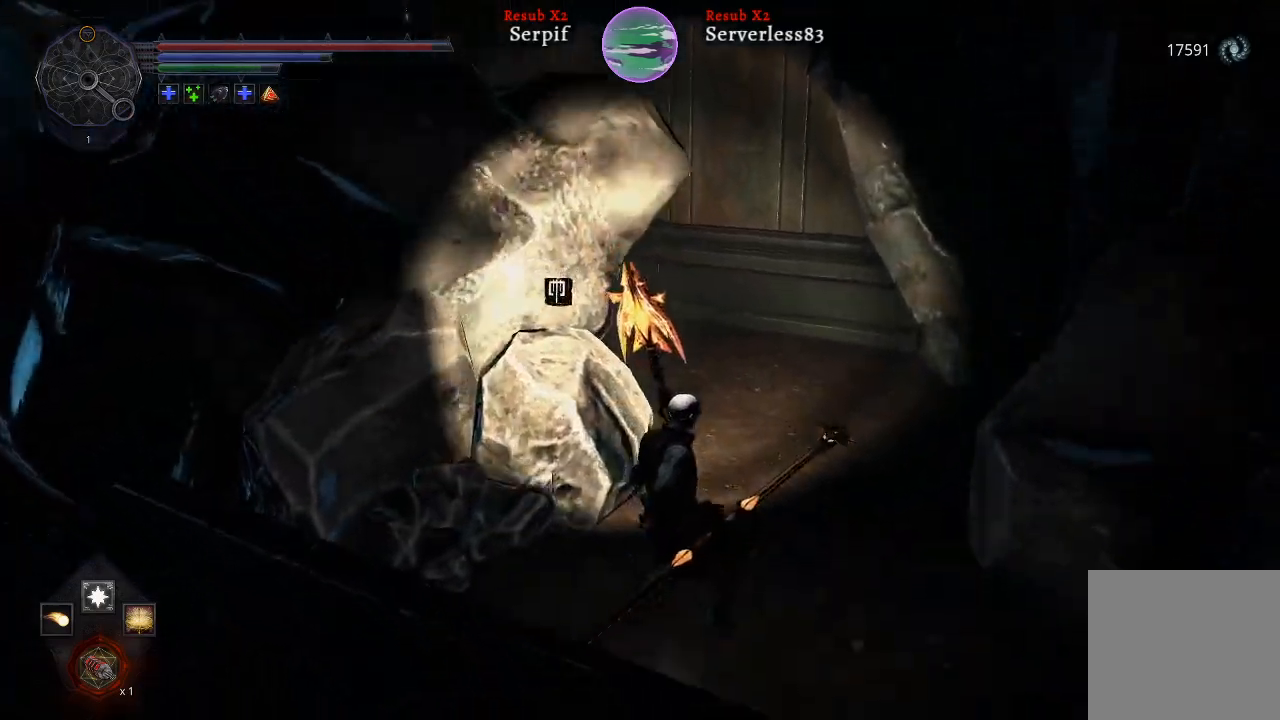
{"buttons": ["L2"], "left_stick": "up-right", "right_stick": "left", "events": [[83, "right_stick", "down-left"], [483, "right_stick", "left"]]}
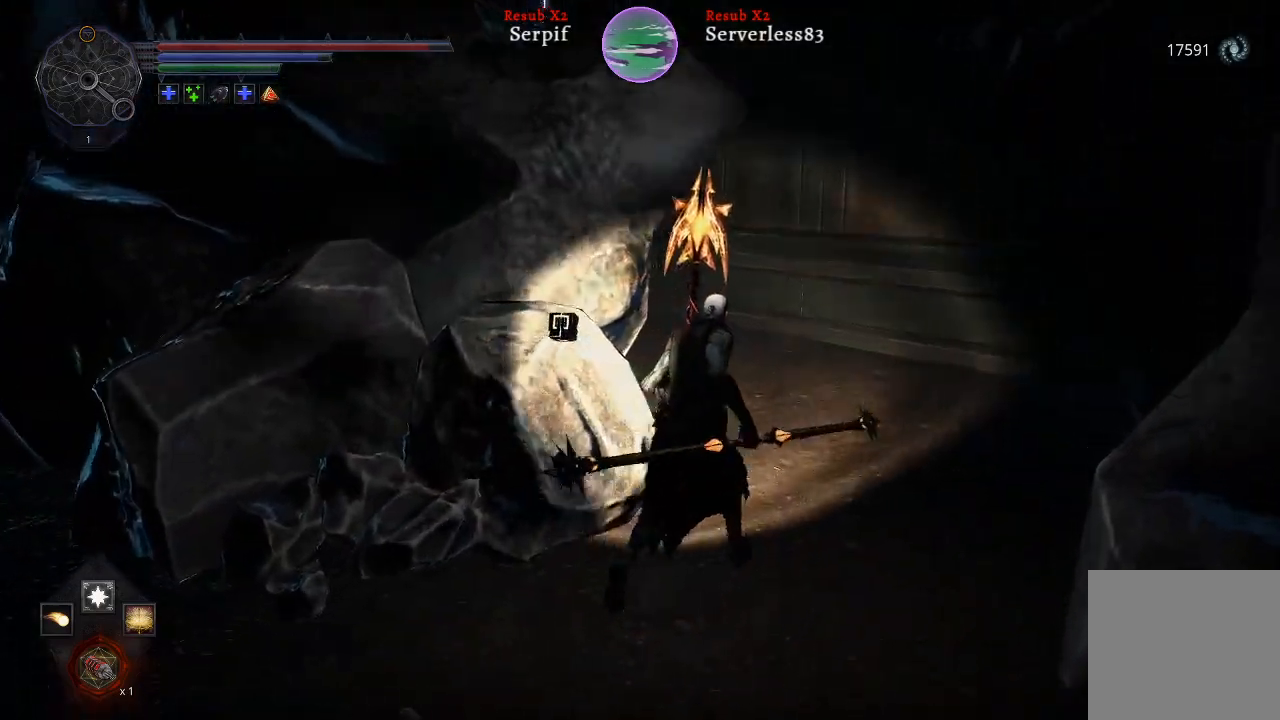
{"buttons": ["L2"], "left_stick": "up-right", "right_stick": "left", "events": []}
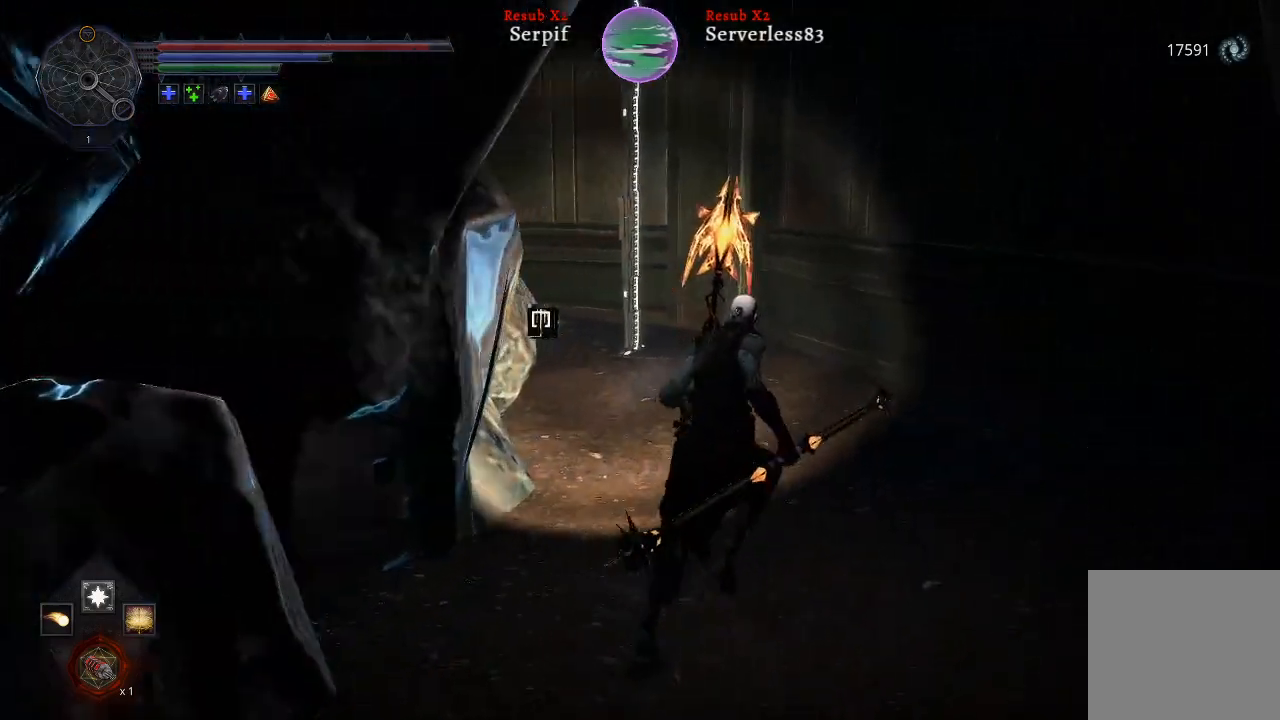
{"buttons": ["L2"], "left_stick": "up-right", "right_stick": "left", "events": []}
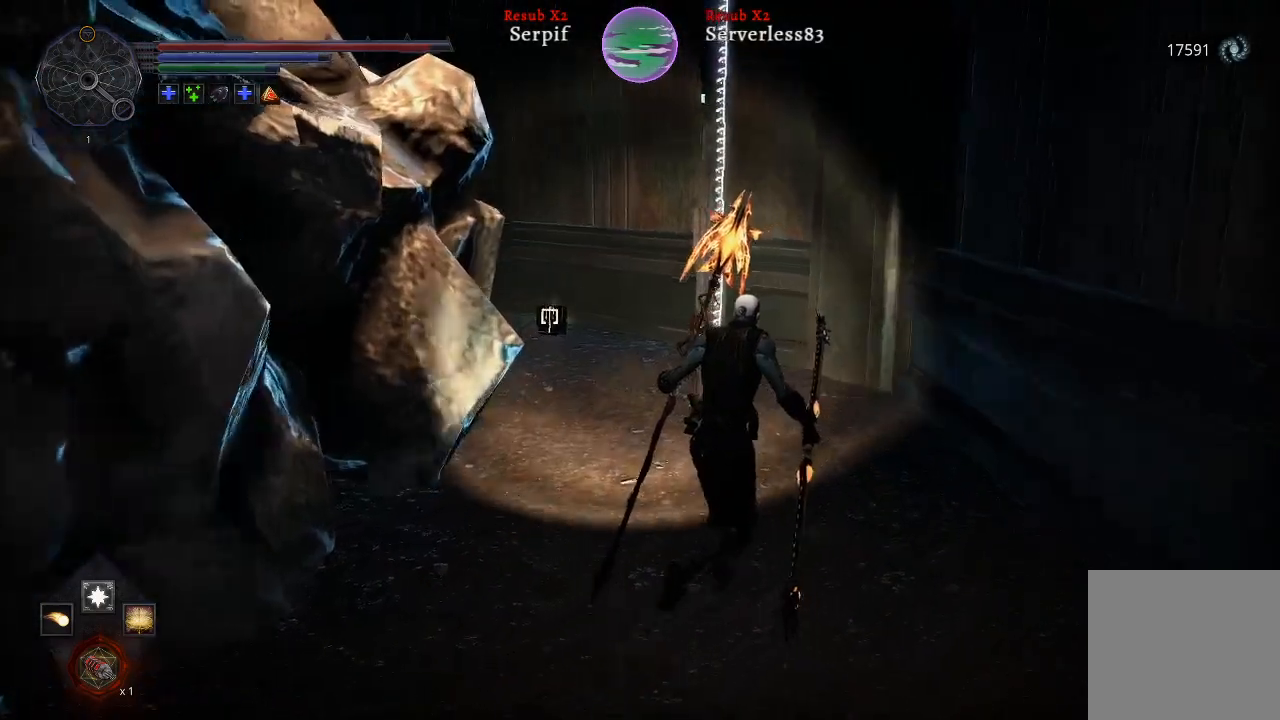
{"buttons": [], "left_stick": "up", "right_stick": "center", "events": [[50, "right_stick", "center"], [283, "left_stick", "up"], [350, "L2", "up"]]}
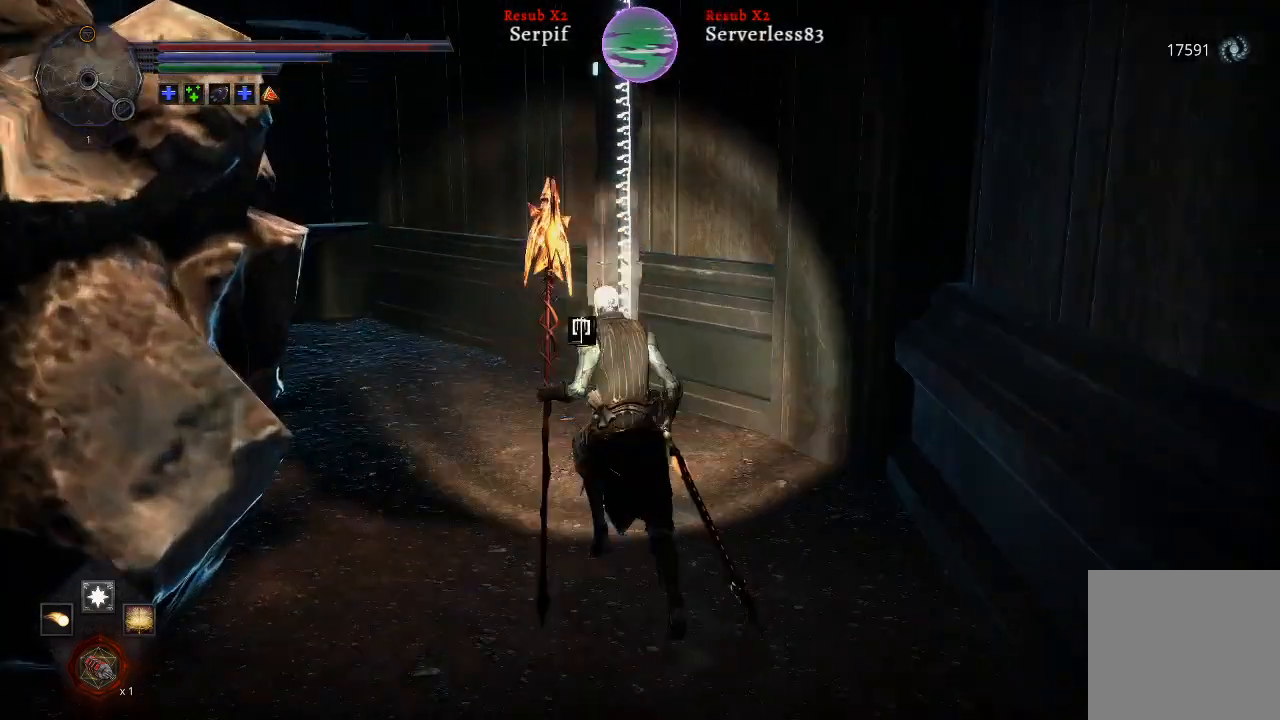
{"buttons": [], "left_stick": "up", "right_stick": "center", "events": [[17, "X", "down"], [100, "X", "up"]]}
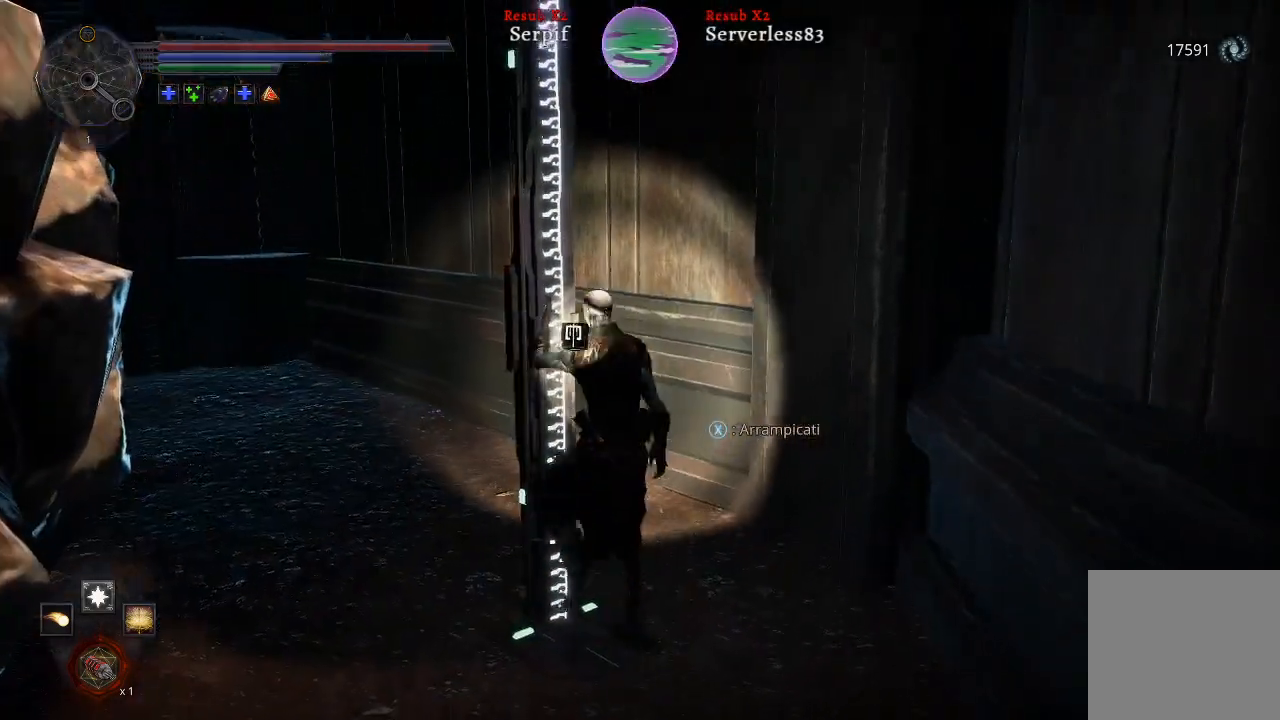
{"buttons": [], "left_stick": "up", "right_stick": "left", "events": [[83, "right_stick", "left"]]}
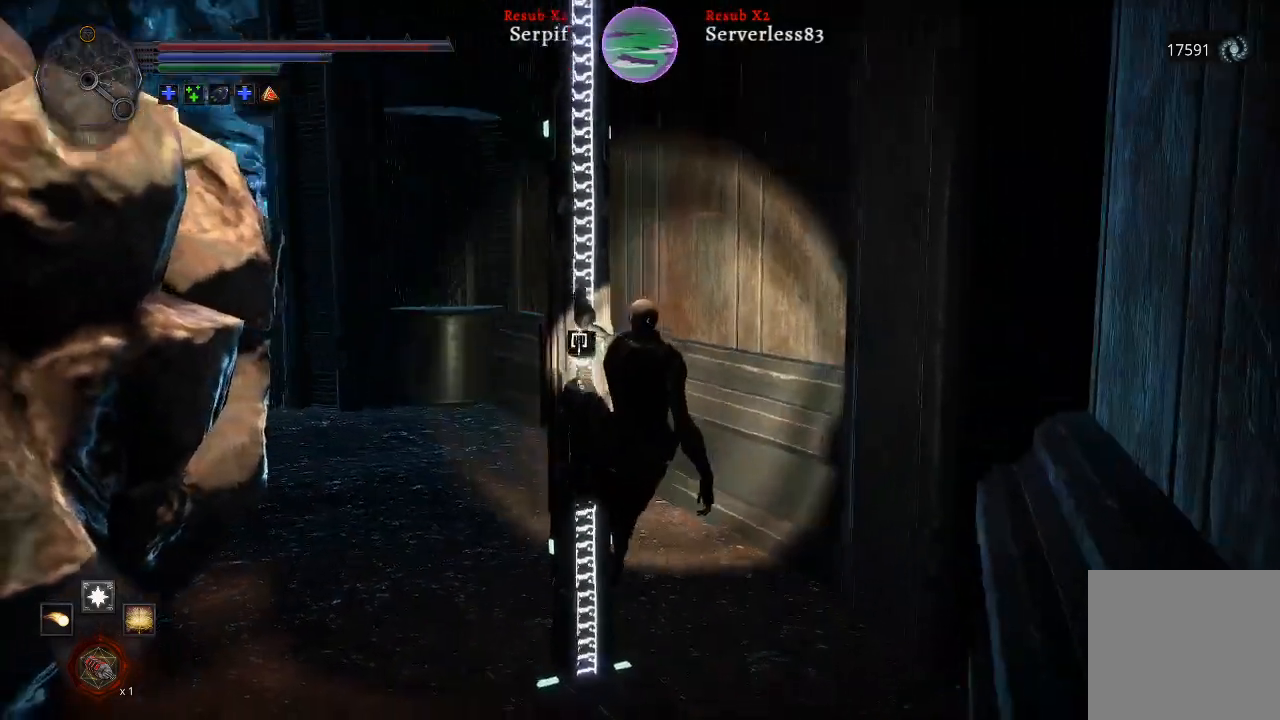
{"buttons": [], "left_stick": "up", "right_stick": "center", "events": [[333, "right_stick", "center"]]}
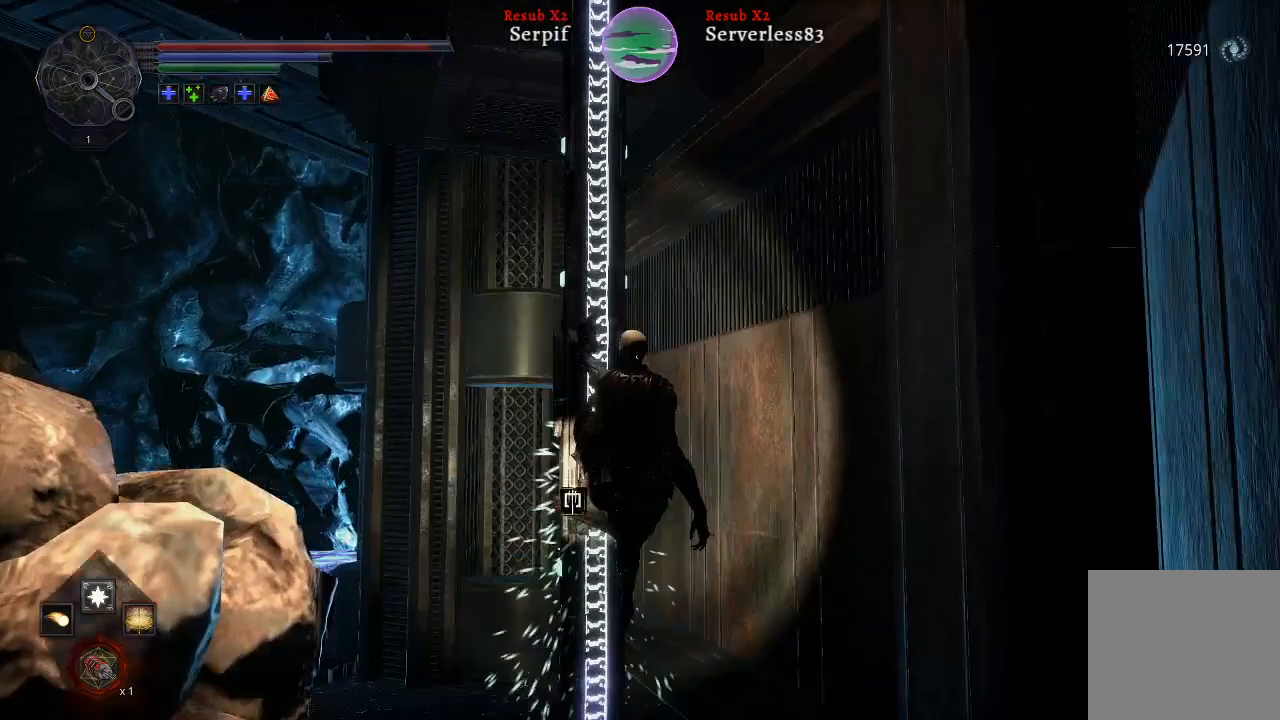
{"buttons": [], "left_stick": "up", "right_stick": "center", "events": [[117, "right_stick", "up-left"], [450, "right_stick", "center"]]}
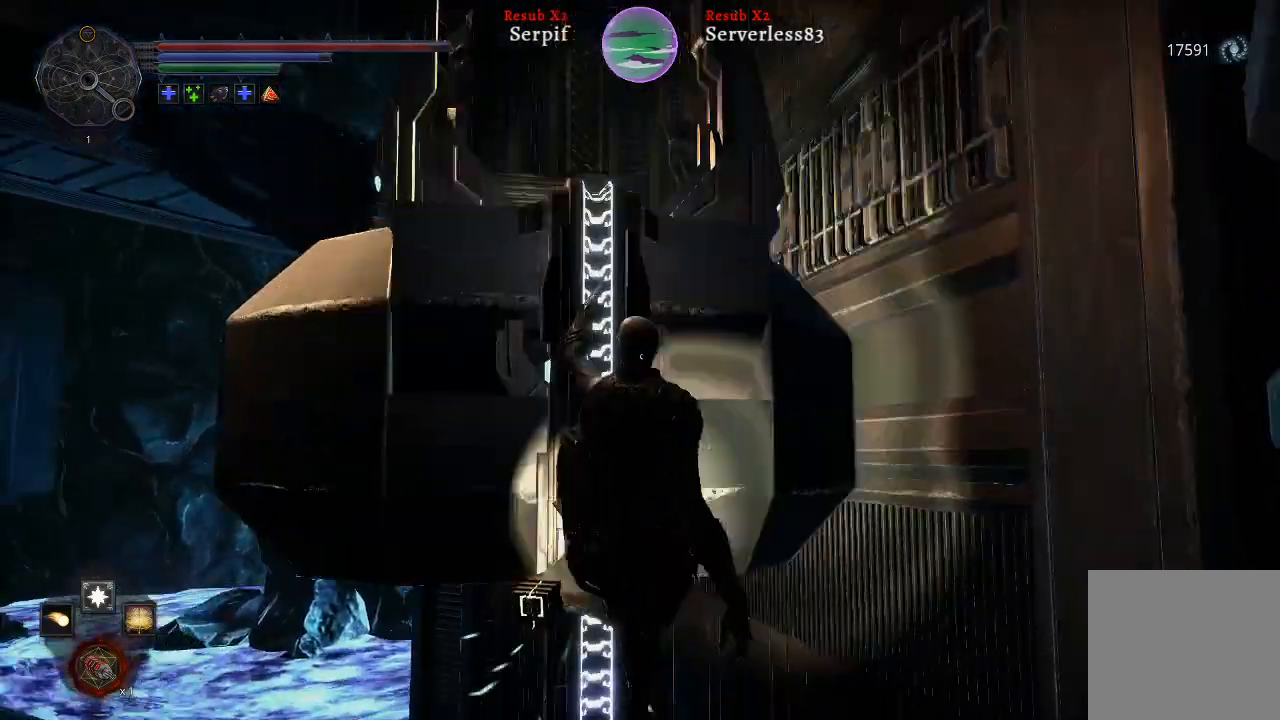
{"buttons": [], "left_stick": "up", "right_stick": "center", "events": []}
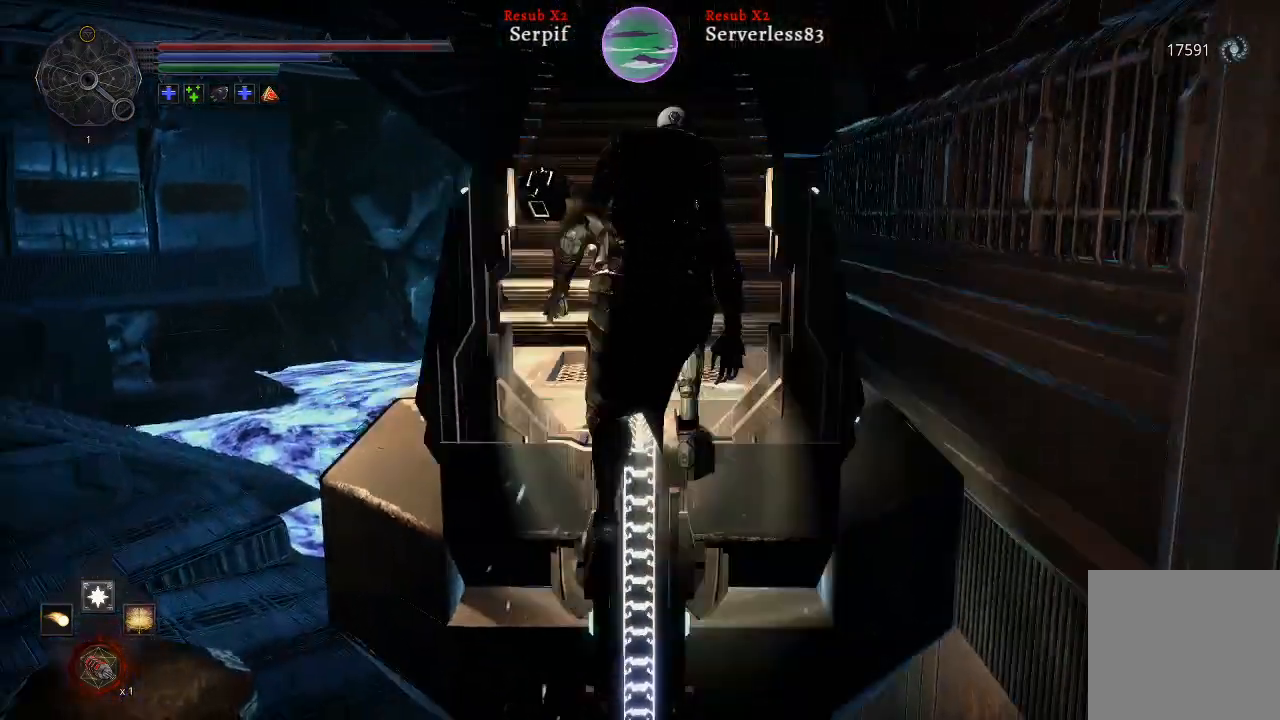
{"buttons": [], "left_stick": "up", "right_stick": "center", "events": []}
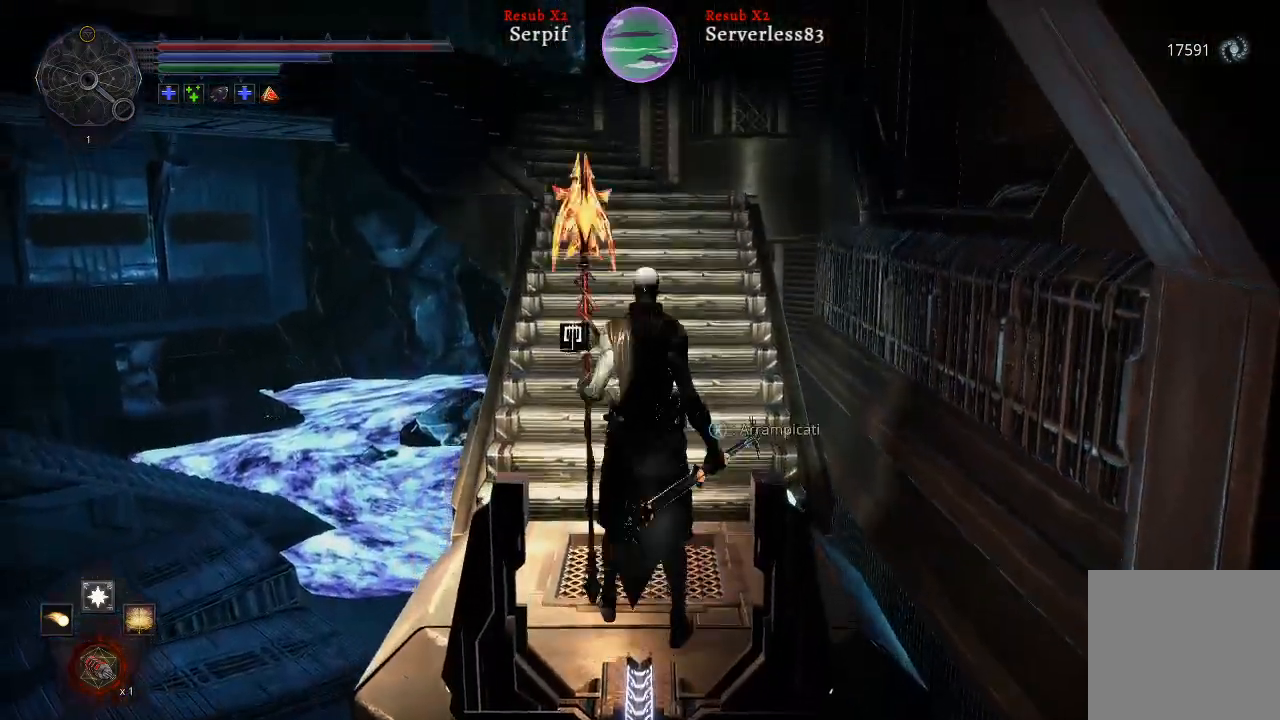
{"buttons": ["L2"], "left_stick": "up", "right_stick": "center", "events": [[183, "right_stick", "down"], [267, "L2", "down"], [417, "right_stick", "center"]]}
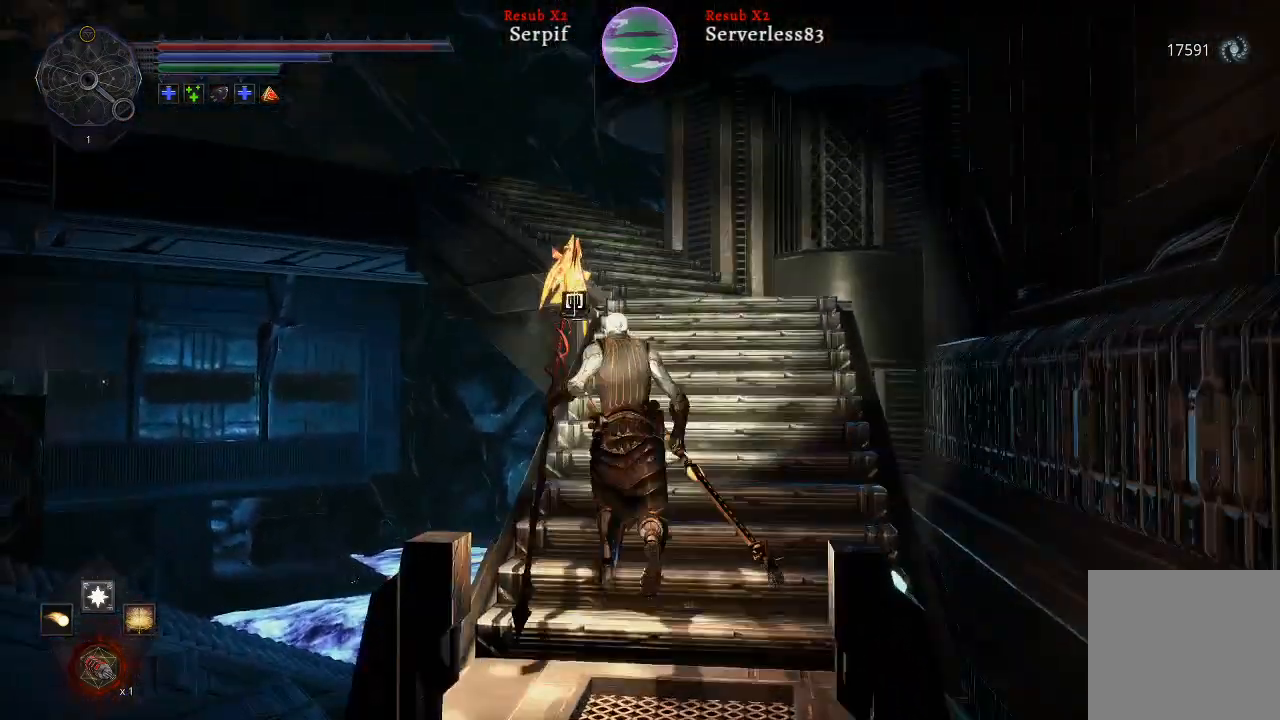
{"buttons": ["L2"], "left_stick": "up", "right_stick": "up-left", "events": [[400, "right_stick", "left"], [500, "right_stick", "up-left"]]}
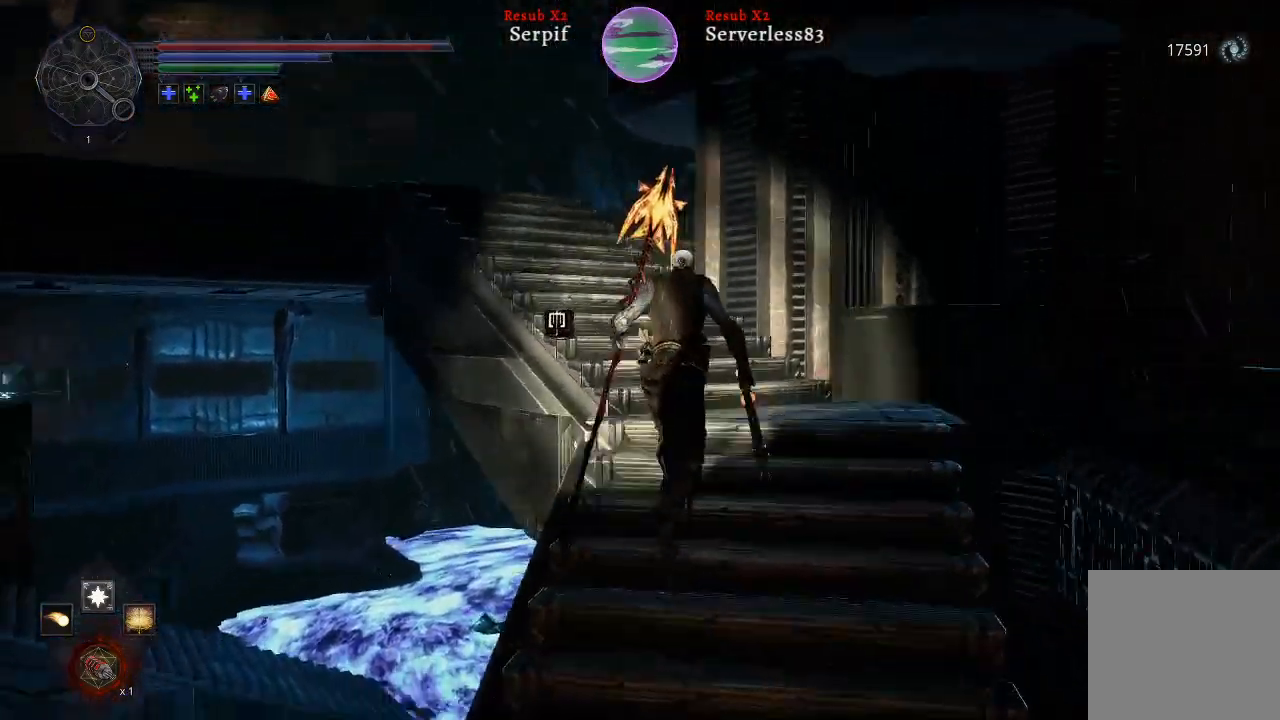
{"buttons": ["L2"], "left_stick": "up", "right_stick": "up-left", "events": []}
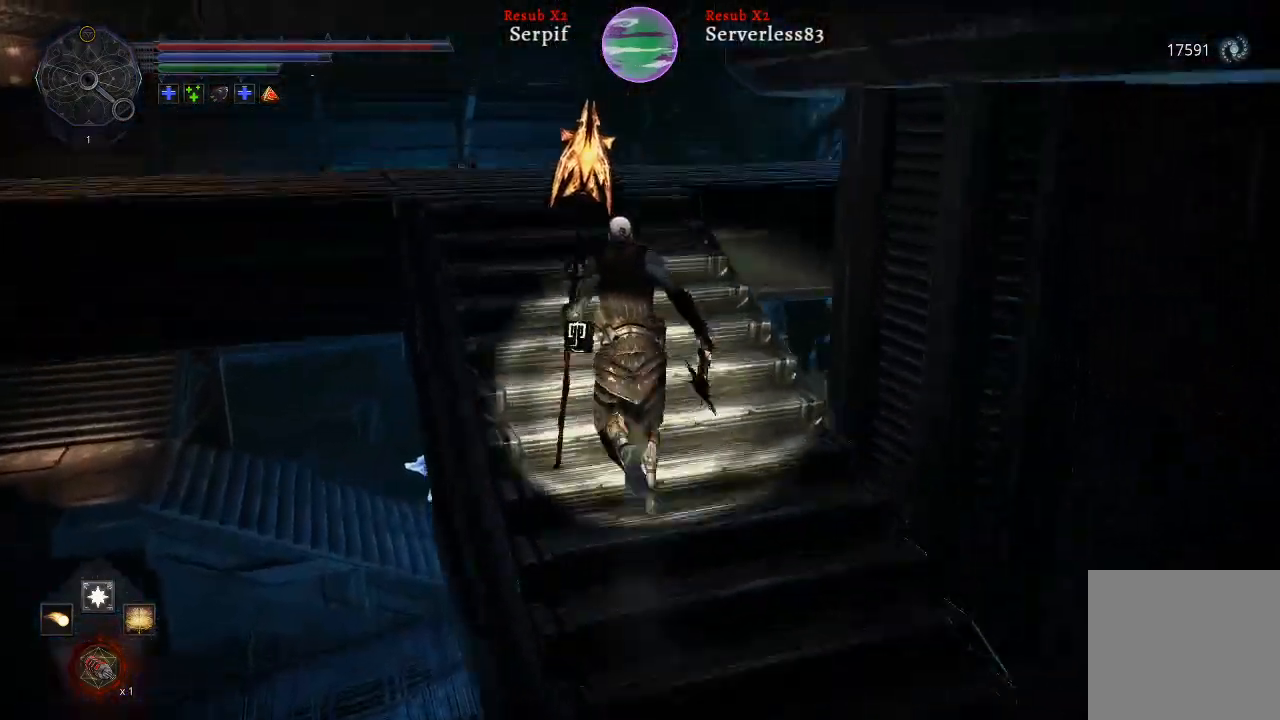
{"buttons": [], "left_stick": "up", "right_stick": "right", "events": [[200, "L2", "up"], [483, "right_stick", "right"]]}
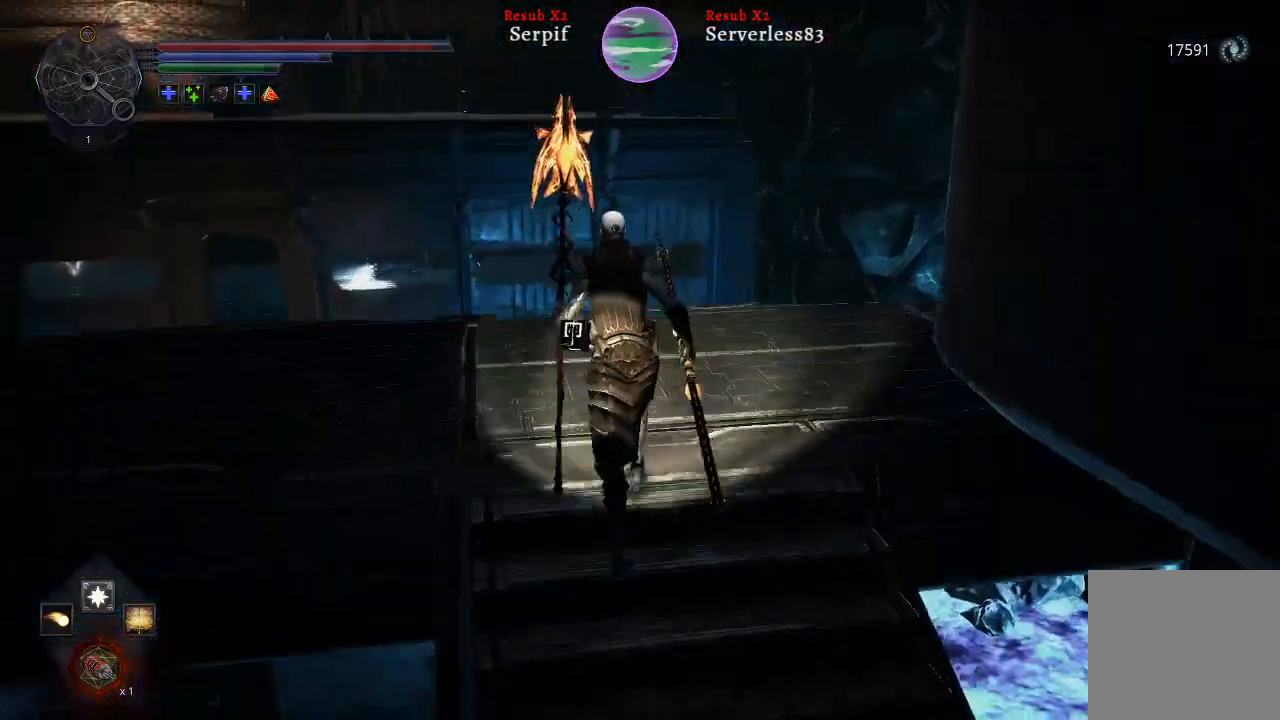
{"buttons": [], "left_stick": "up", "right_stick": "right", "events": []}